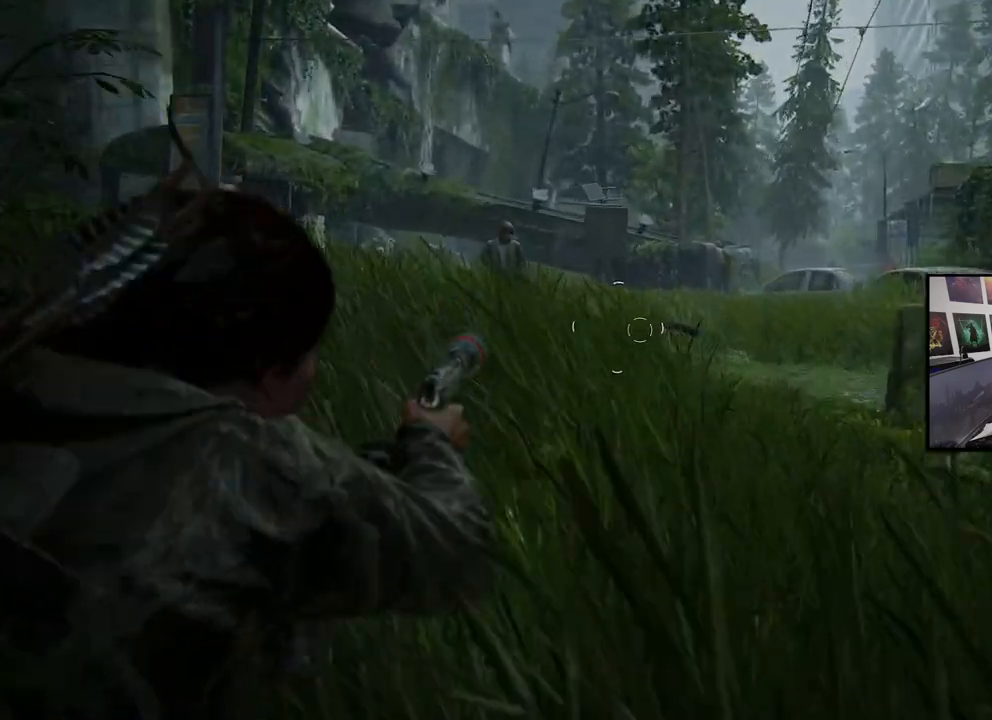
Gameplay with a controller (PlayStation layout); each line is a JSON object with the inputs held at the frame after it. "events" lists button and stick changes between this image and that frame as [ms after this image, input, new state], when the widget could be followed in between. Not read: TOUCHPAD.
{"buttons": ["L2"], "left_stick": "up-left", "right_stick": "up-left", "events": [[67, "right_stick", "up-left"]]}
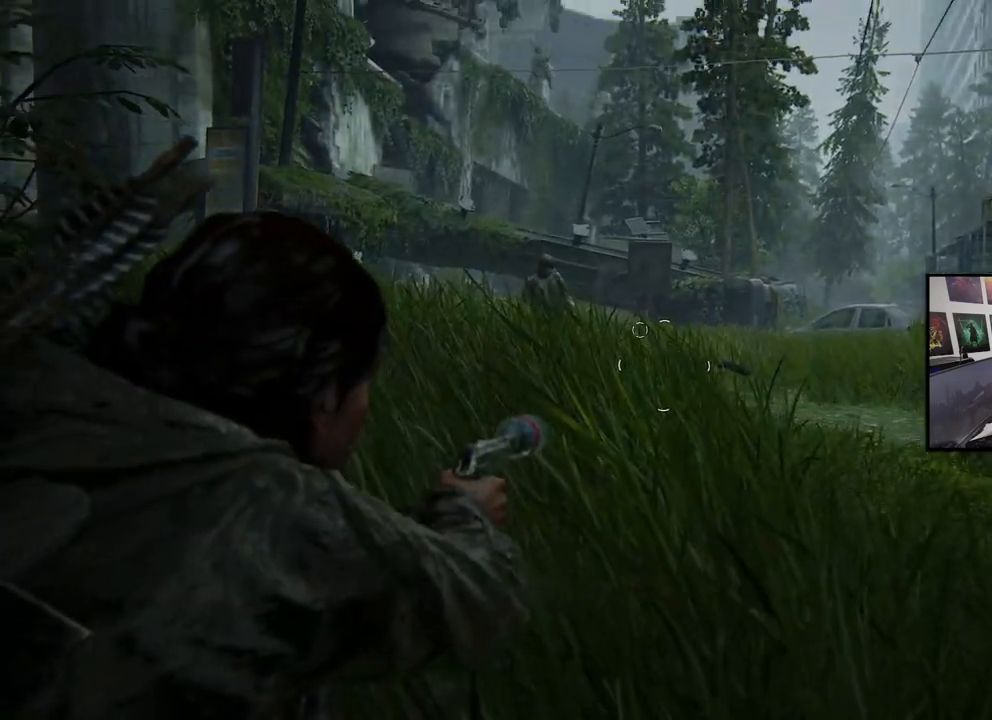
{"buttons": ["L2"], "left_stick": "up-left", "right_stick": "center", "events": [[33, "right_stick", "center"]]}
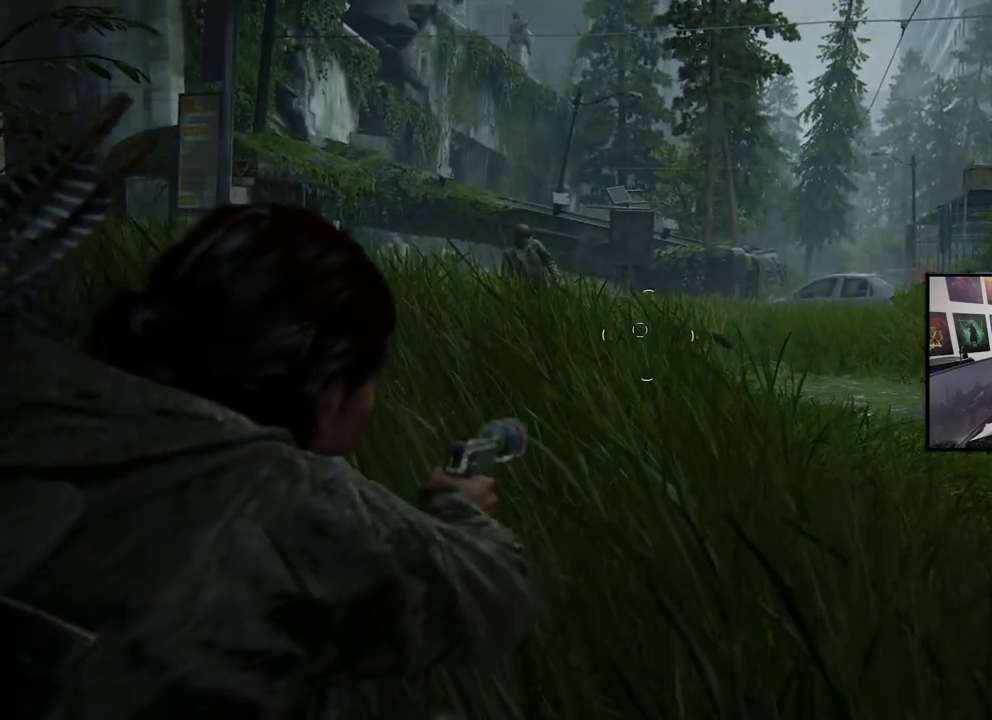
{"buttons": ["L2"], "left_stick": "up-left", "right_stick": "center", "events": [[233, "R2", "down"], [367, "R2", "up"]]}
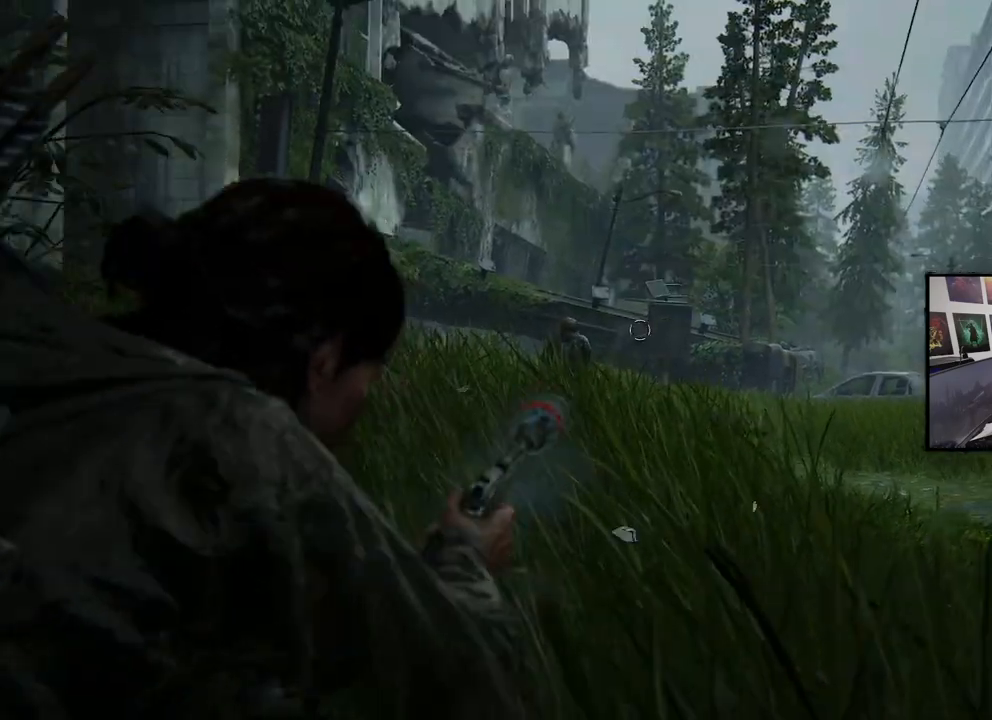
{"buttons": ["L2"], "left_stick": "up-left", "right_stick": "up", "events": [[100, "right_stick", "up-left"], [433, "right_stick", "up"]]}
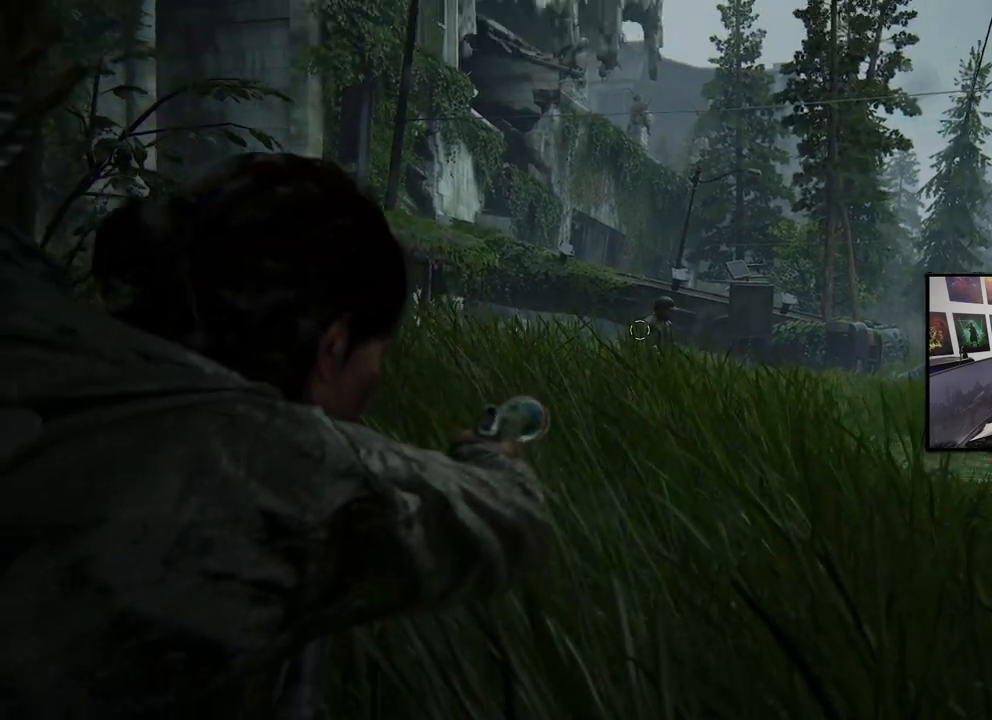
{"buttons": ["L2"], "left_stick": "up-left", "right_stick": "center", "events": [[33, "right_stick", "center"]]}